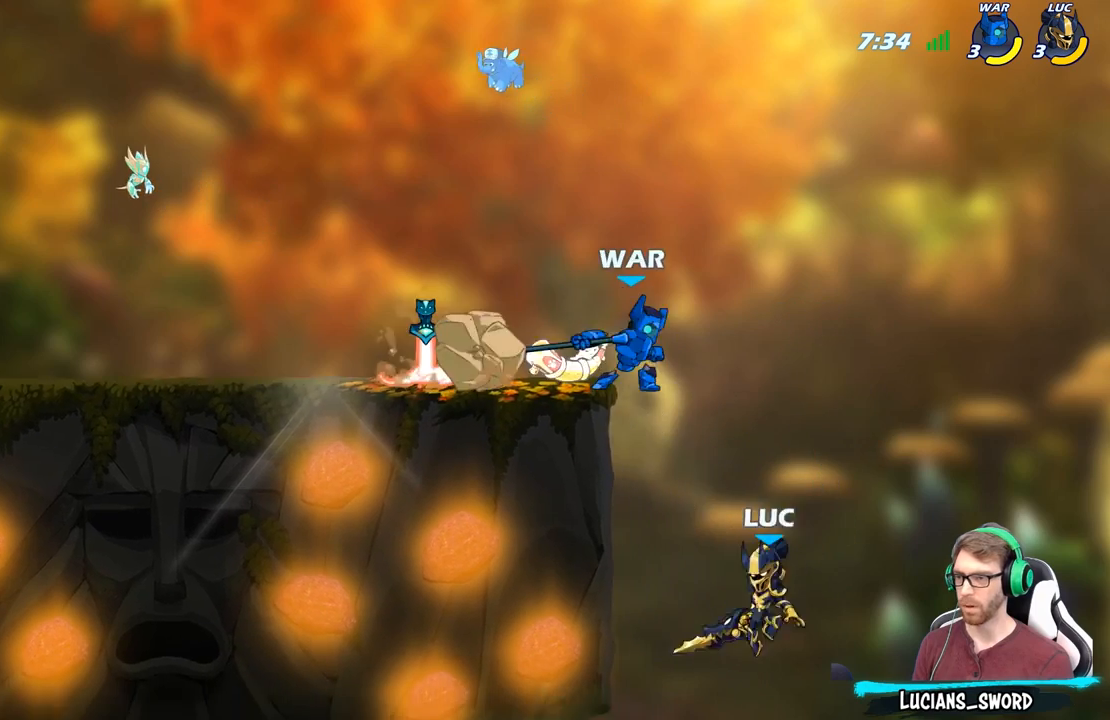
Gameplay with a controller (Xbox layout); each line is a JSON object with the inputs held at the frame after it. "events" lists button and stick changes between this image and that frame as [ms after this image, input, new state], when the widget could be followed in between.
{"buttons": [], "left_stick": "center", "right_stick": "center", "events": [[17, "A", "down"], [133, "A", "up"], [167, "left_stick", "center"], [250, "R2", "down"], [333, "B", "down"], [367, "R2", "up"], [433, "B", "up"]]}
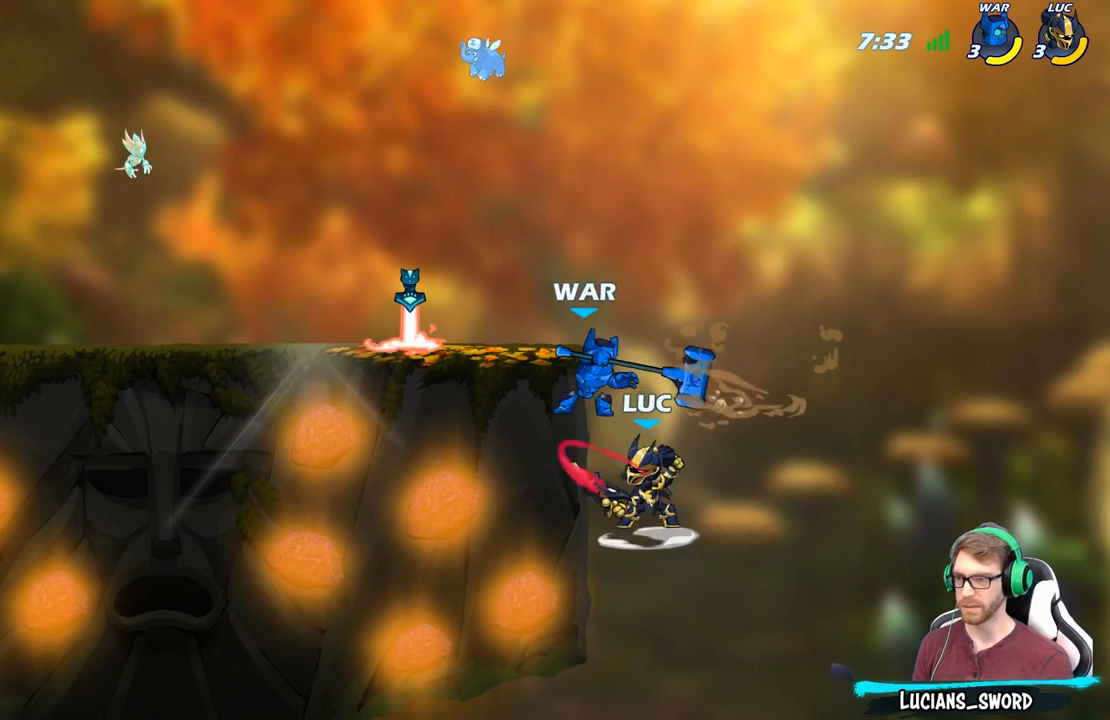
{"buttons": [], "left_stick": "center", "right_stick": "center", "events": []}
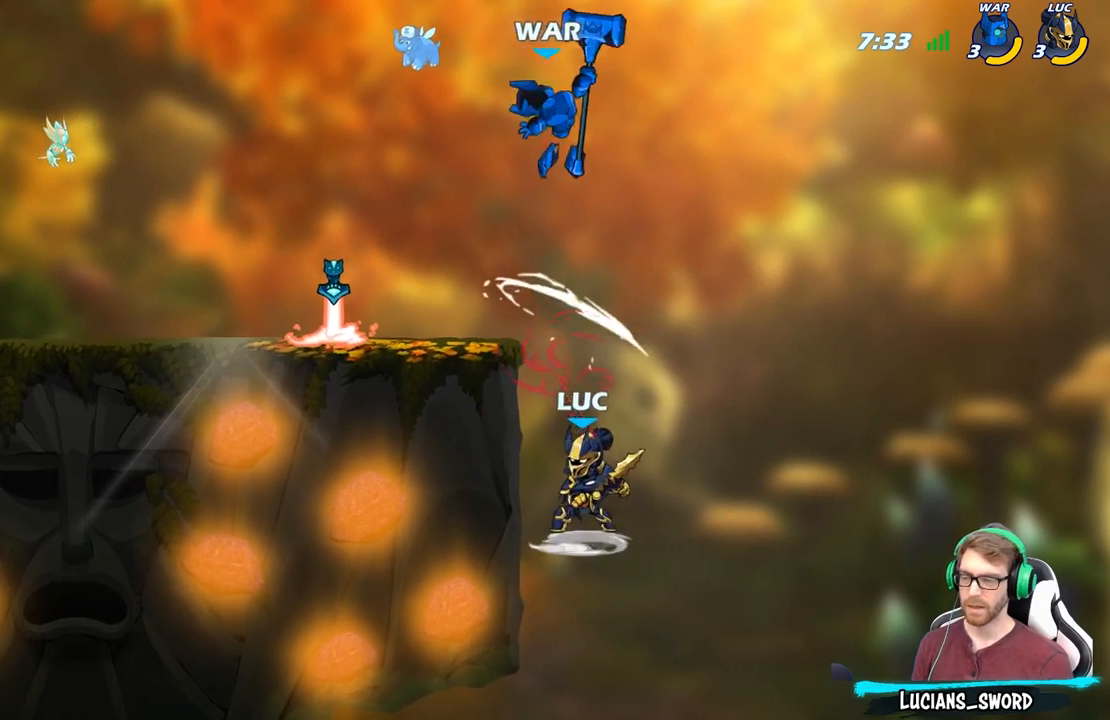
{"buttons": [], "left_stick": "up-left", "right_stick": "center", "events": [[83, "left_stick", "up-left"], [100, "A", "down"], [200, "B", "down"], [217, "A", "up"], [367, "B", "up"]]}
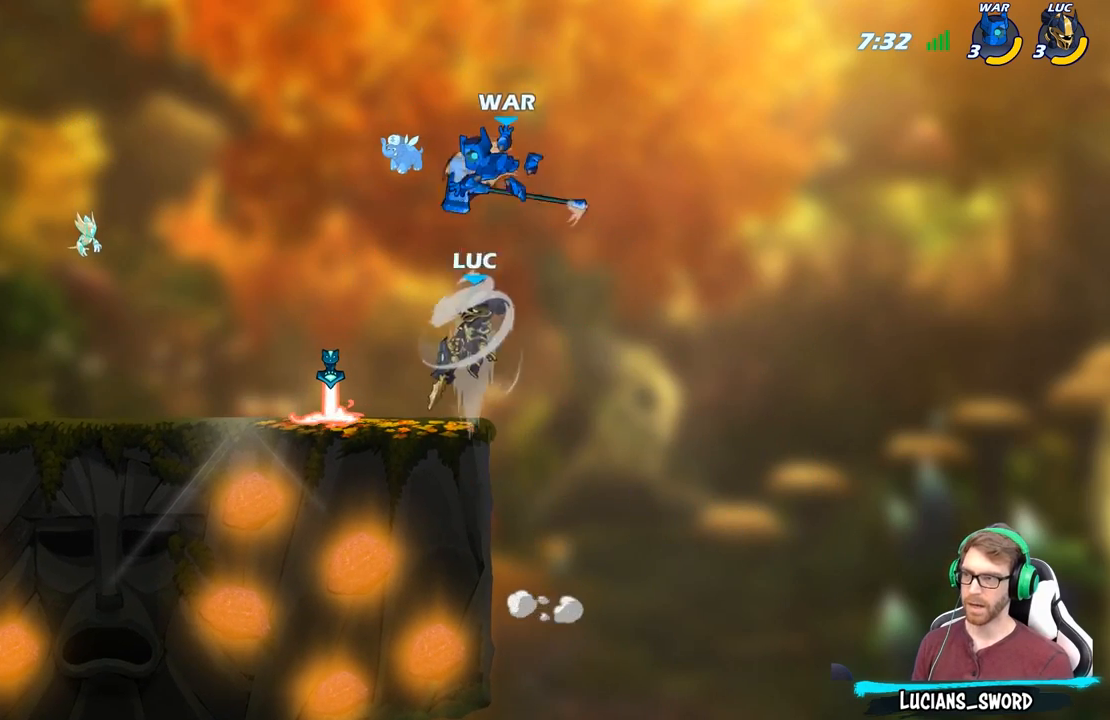
{"buttons": ["A"], "left_stick": "up-left", "right_stick": "center", "events": [[50, "left_stick", "up-right"], [367, "left_stick", "up-left"], [400, "A", "down"]]}
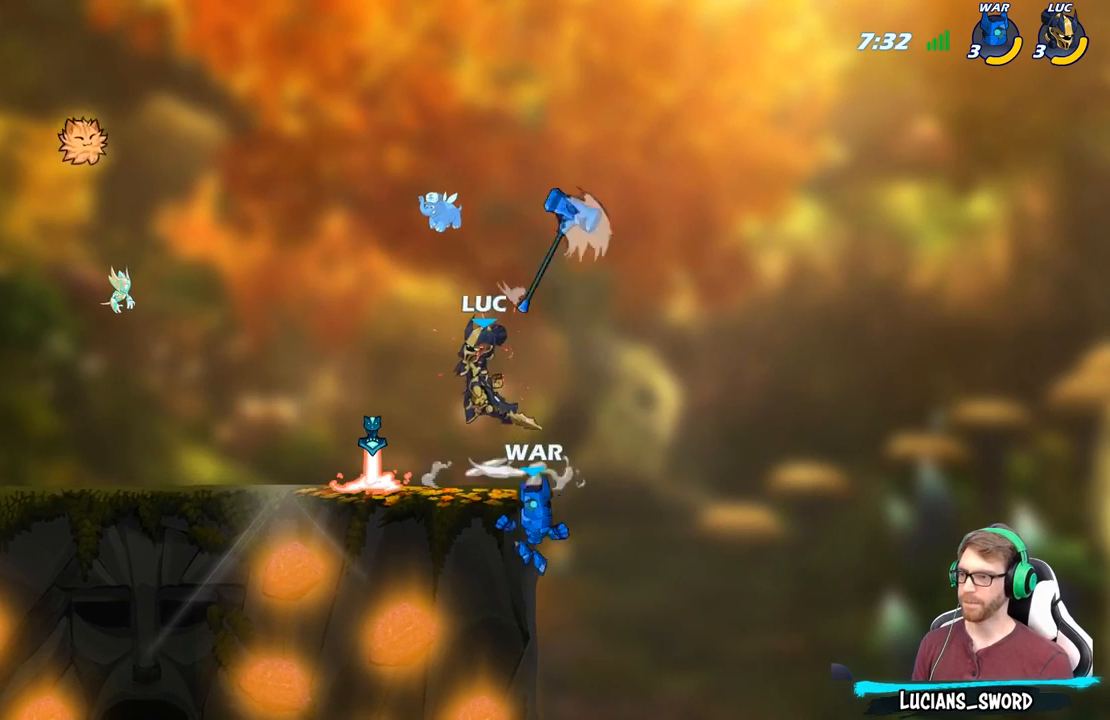
{"buttons": [], "left_stick": "right", "right_stick": "center", "events": [[83, "A", "up"], [150, "left_stick", "down-left"], [317, "left_stick", "right"]]}
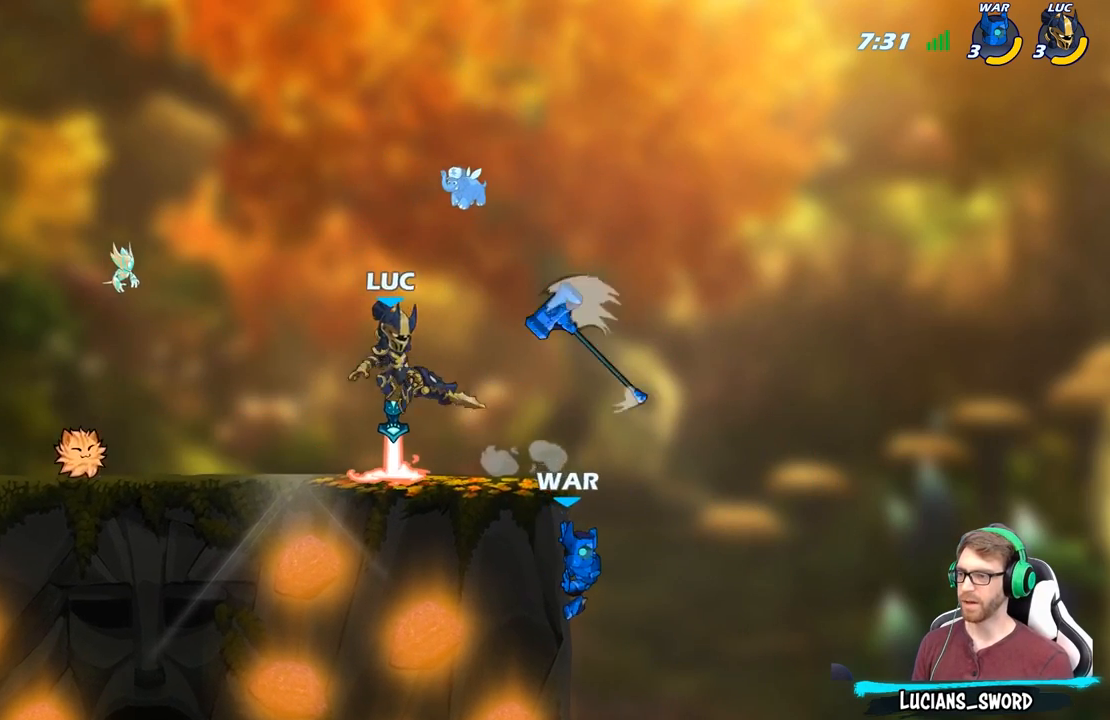
{"buttons": [], "left_stick": "center", "right_stick": "center", "events": [[217, "left_stick", "center"], [317, "X", "down"], [433, "X", "up"]]}
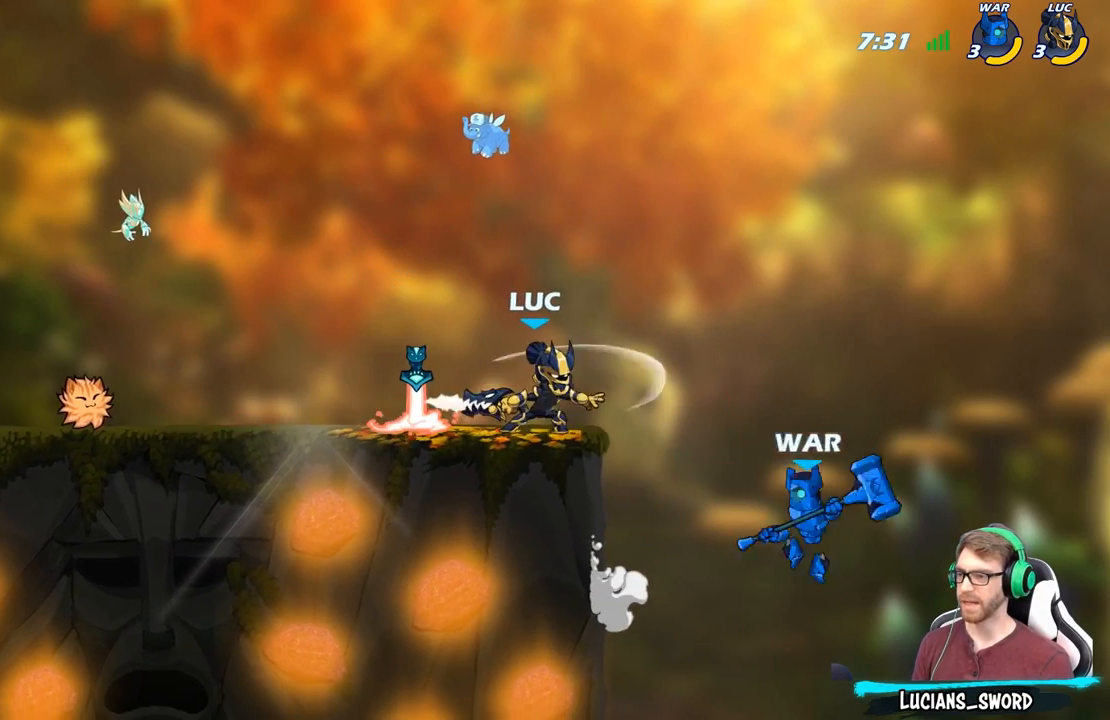
{"buttons": ["A"], "left_stick": "left", "right_stick": "center", "events": [[350, "left_stick", "left"], [450, "A", "down"]]}
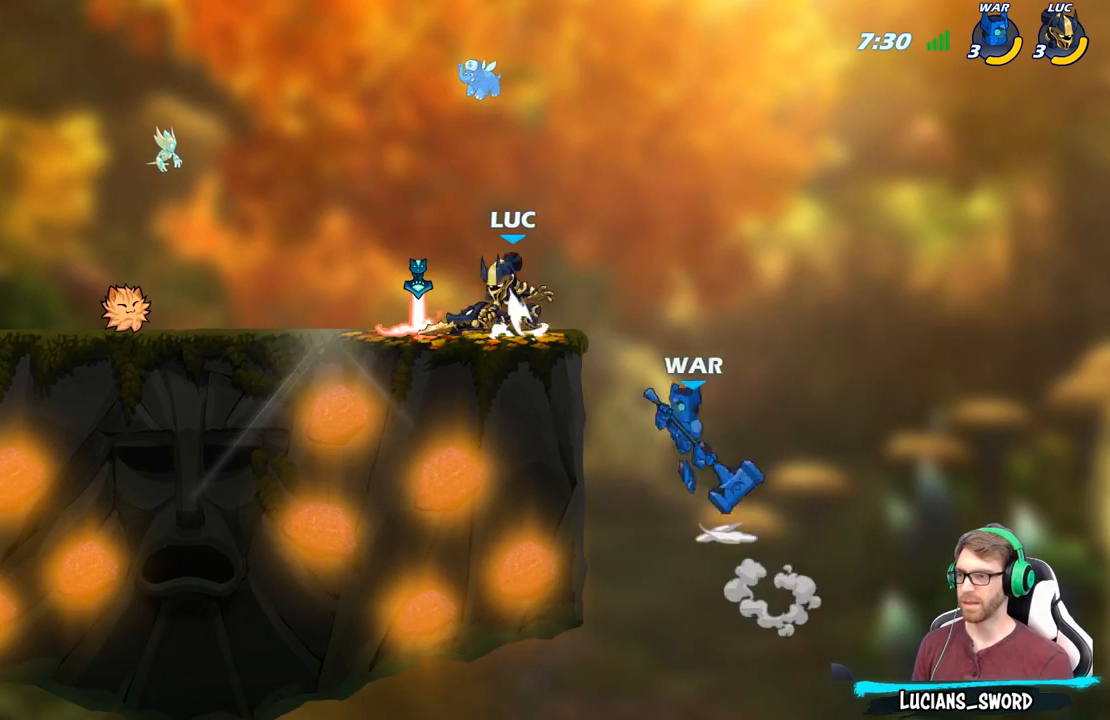
{"buttons": [], "left_stick": "right", "right_stick": "center", "events": [[117, "A", "up"], [233, "left_stick", "down-left"], [383, "left_stick", "down-right"], [483, "left_stick", "right"]]}
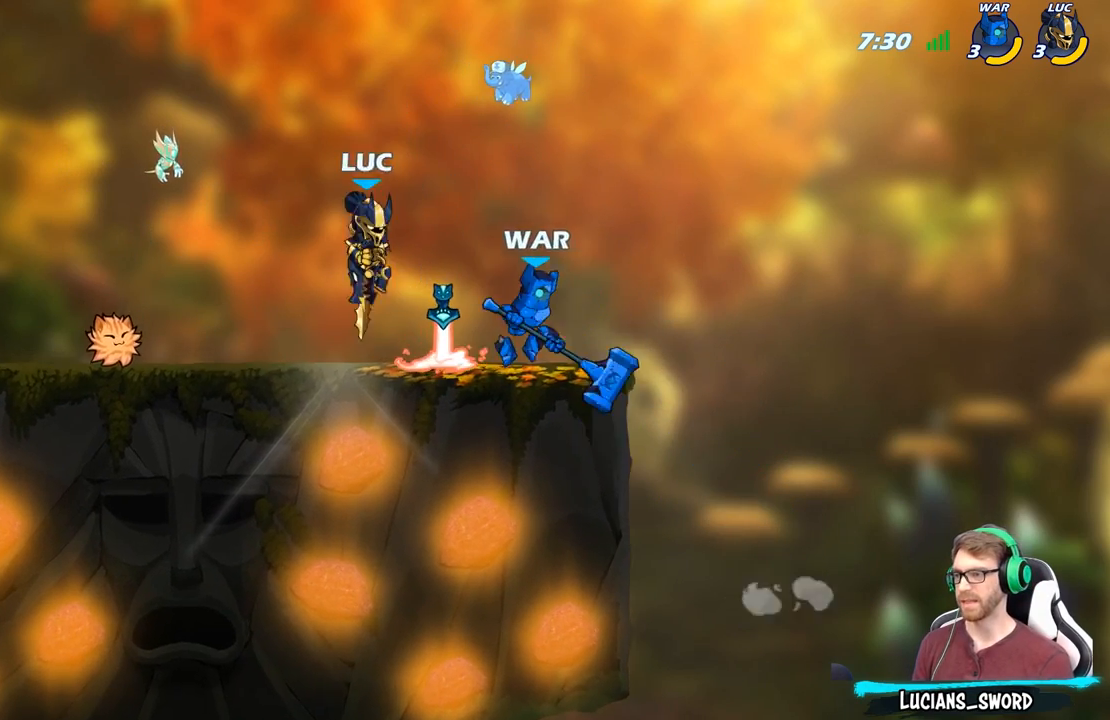
{"buttons": [], "left_stick": "center", "right_stick": "center", "events": [[133, "X", "down"], [167, "left_stick", "center"], [233, "X", "up"], [350, "X", "down"], [433, "X", "up"]]}
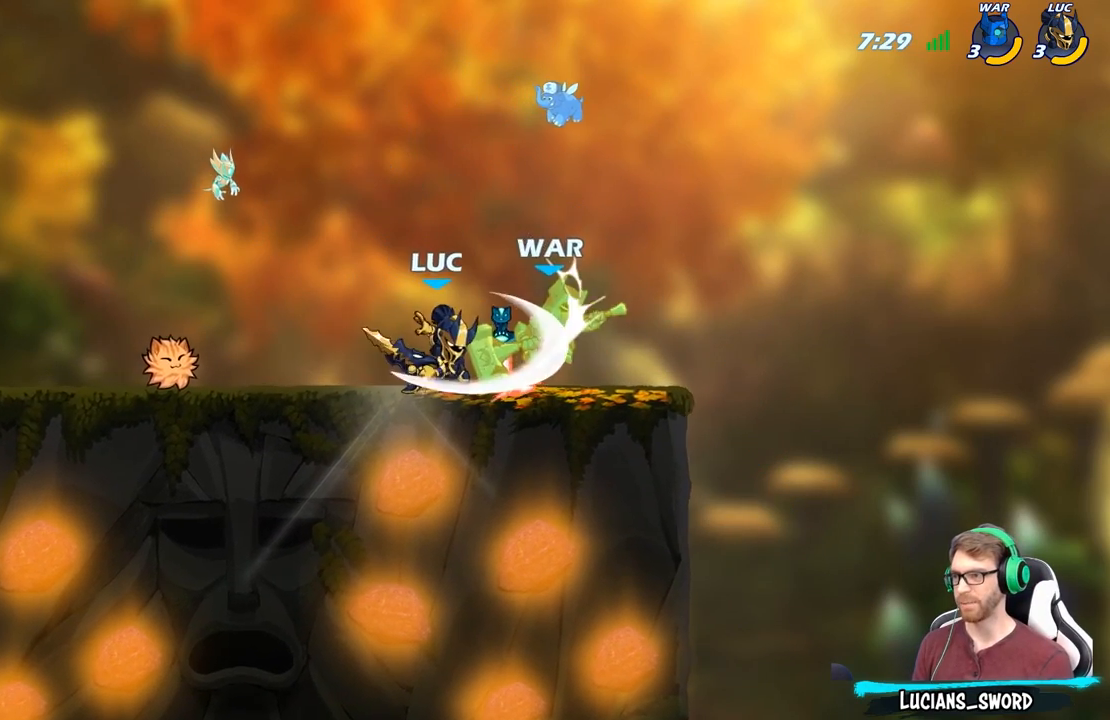
{"buttons": ["R2"], "left_stick": "right", "right_stick": "center", "events": [[67, "X", "down"], [183, "X", "up"], [300, "left_stick", "right"], [417, "R2", "down"]]}
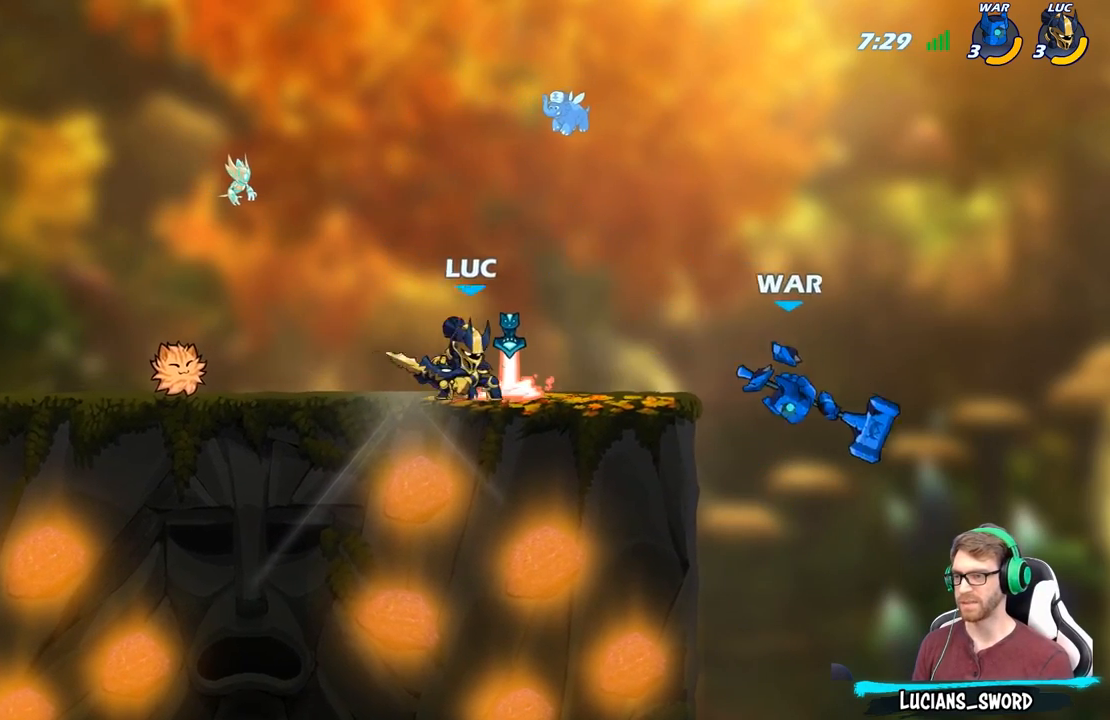
{"buttons": [], "left_stick": "center", "right_stick": "center", "events": [[17, "X", "down"], [50, "R2", "up"], [150, "X", "up"], [417, "left_stick", "center"]]}
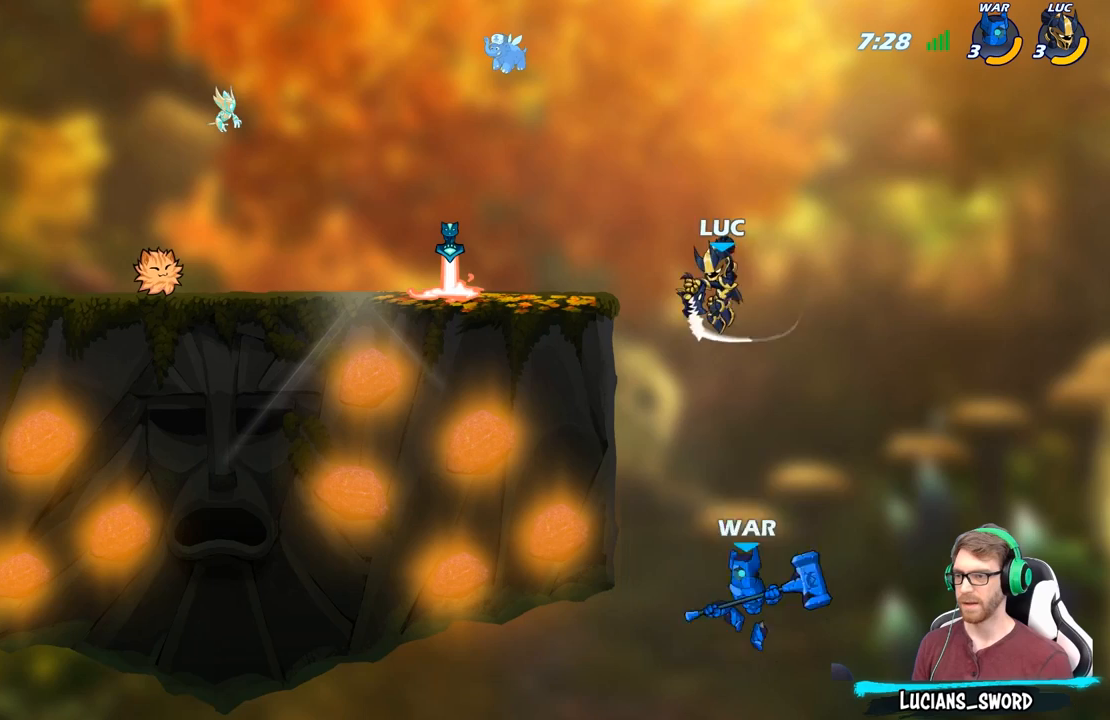
{"buttons": ["A"], "left_stick": "up-left", "right_stick": "center", "events": [[117, "left_stick", "left"], [250, "left_stick", "down-left"], [417, "A", "down"], [467, "left_stick", "up-left"]]}
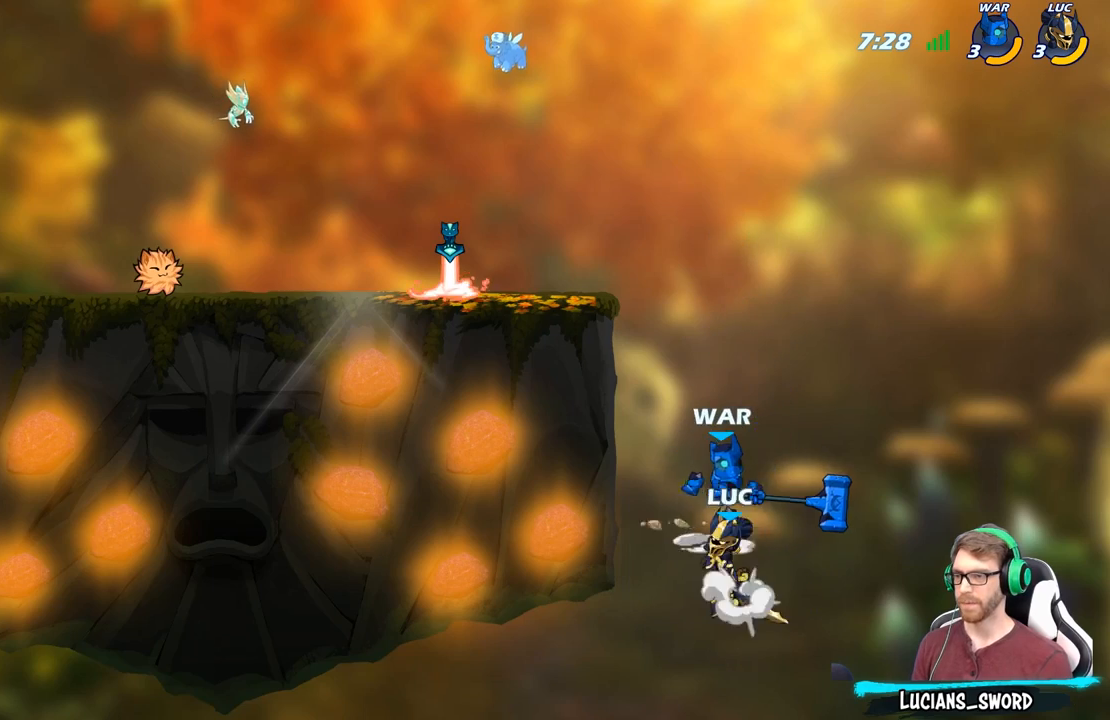
{"buttons": ["A"], "left_stick": "up-left", "right_stick": "center", "events": [[17, "left_stick", "up-right"], [50, "A", "up"], [133, "left_stick", "down-right"], [450, "left_stick", "up-left"], [483, "A", "down"]]}
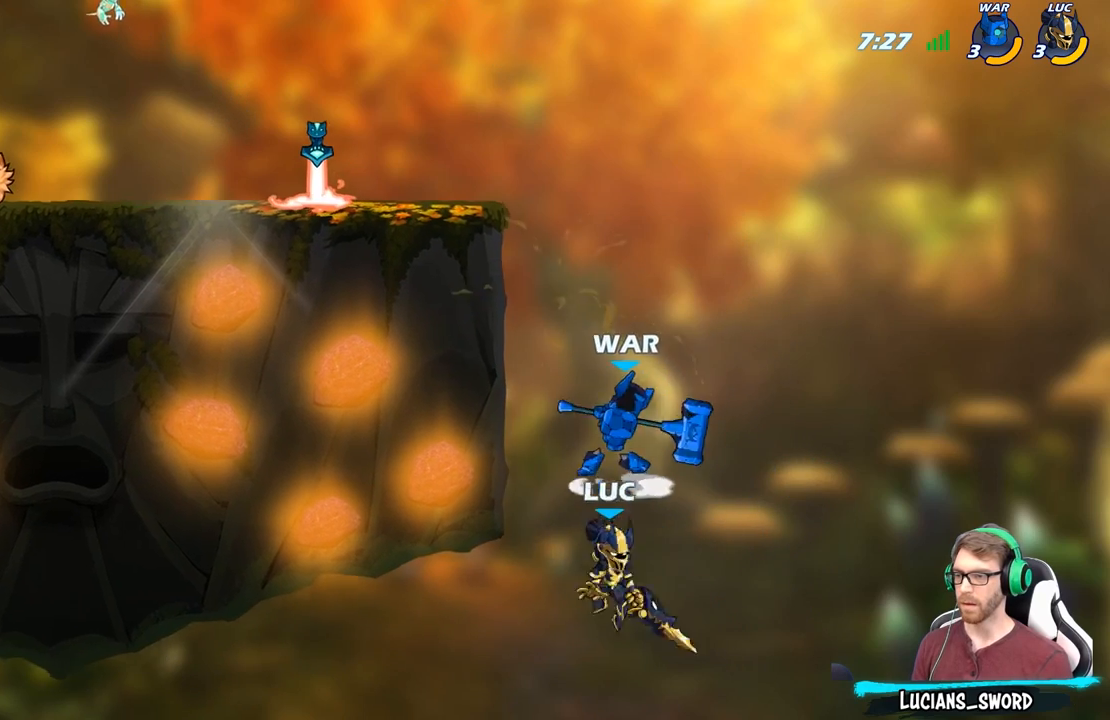
{"buttons": [], "left_stick": "right", "right_stick": "center", "events": [[67, "B", "down"], [83, "A", "up"], [100, "left_stick", "center"], [167, "B", "up"], [217, "left_stick", "right"]]}
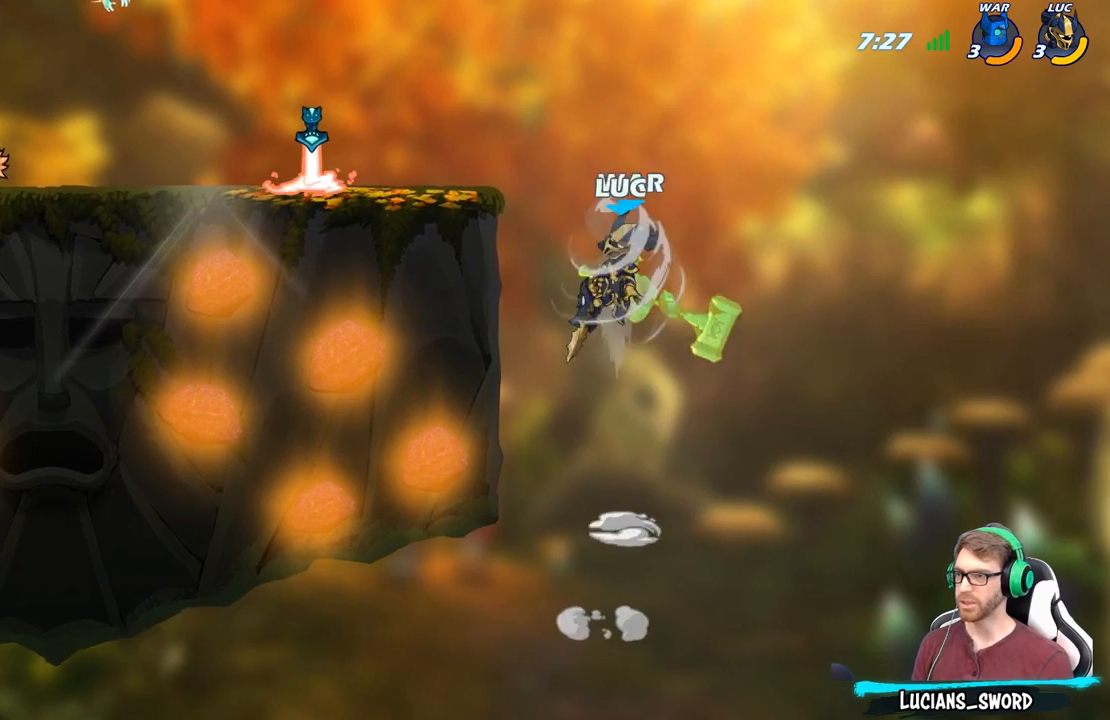
{"buttons": ["R2"], "left_stick": "up", "right_stick": "center", "events": [[17, "left_stick", "center"], [200, "left_stick", "up-left"], [400, "left_stick", "up"], [417, "R2", "down"]]}
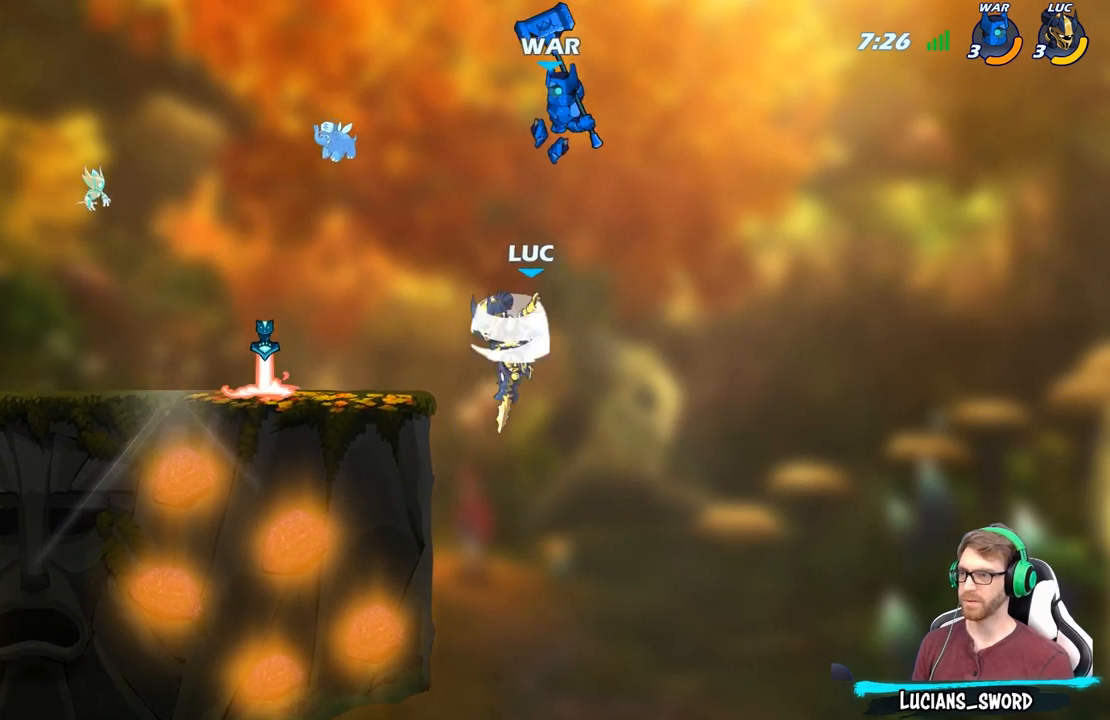
{"buttons": [], "left_stick": "up-left", "right_stick": "center", "events": [[133, "R2", "up"], [183, "left_stick", "center"], [250, "X", "down"], [333, "X", "up"], [350, "left_stick", "up-left"]]}
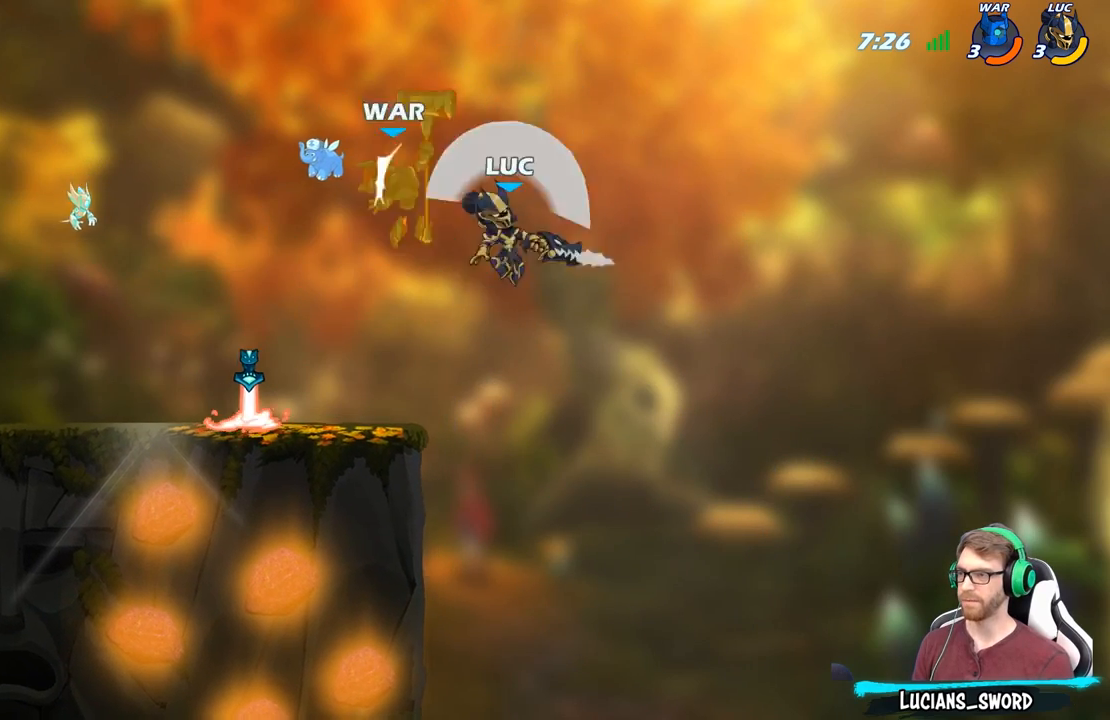
{"buttons": ["A"], "left_stick": "center", "right_stick": "center", "events": [[400, "A", "down"], [400, "left_stick", "up-right"], [467, "left_stick", "center"]]}
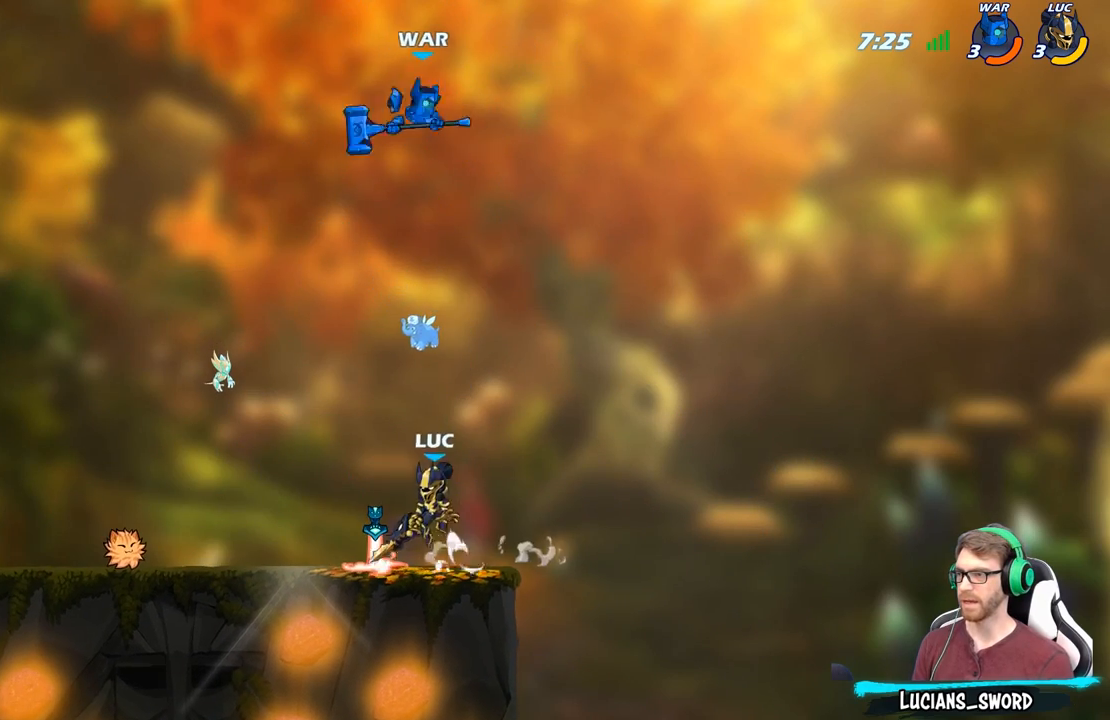
{"buttons": [], "left_stick": "up-left", "right_stick": "center", "events": [[17, "A", "up"], [117, "A", "down"], [117, "left_stick", "up"], [183, "X", "down"], [217, "A", "up"], [267, "left_stick", "up-right"], [317, "X", "up"], [500, "left_stick", "up-left"]]}
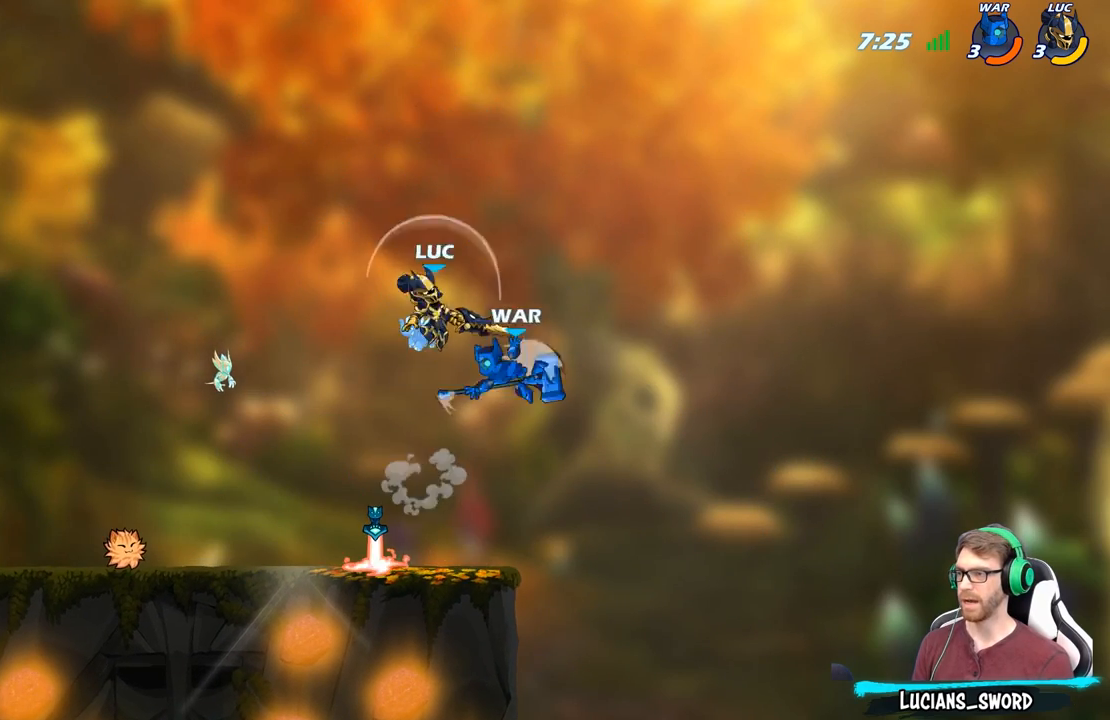
{"buttons": [], "left_stick": "down-right", "right_stick": "center", "events": [[217, "left_stick", "down-left"], [400, "X", "down"], [400, "left_stick", "down-right"], [500, "X", "up"]]}
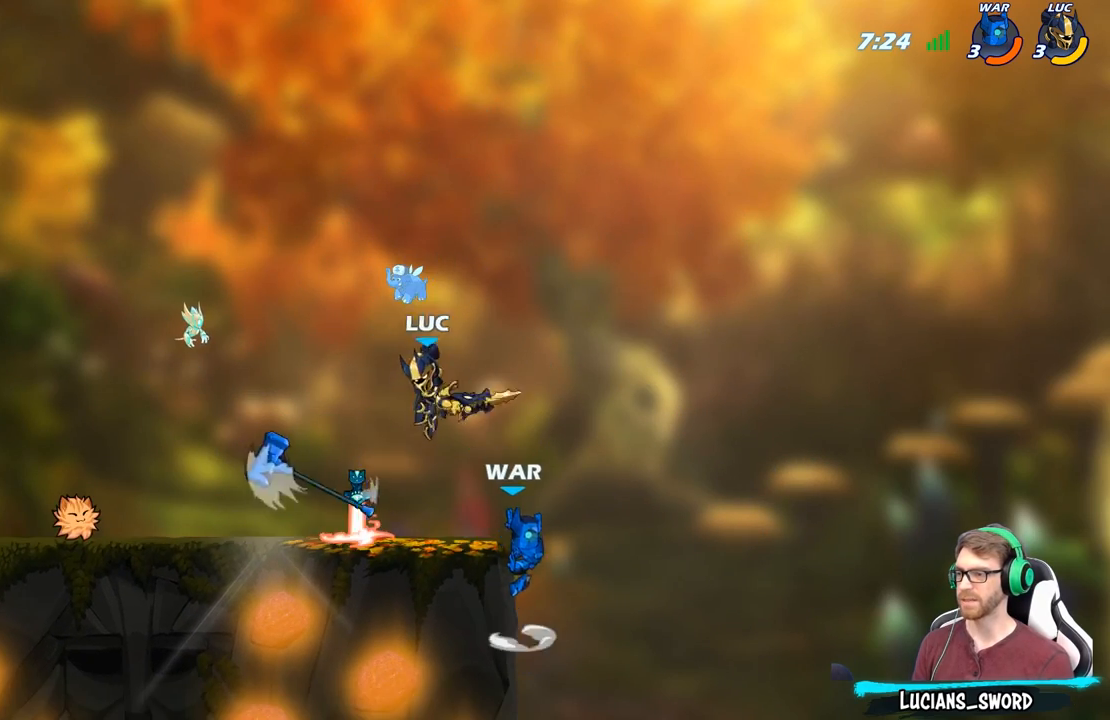
{"buttons": [], "left_stick": "up-left", "right_stick": "center", "events": [[83, "left_stick", "right"], [183, "left_stick", "up-left"]]}
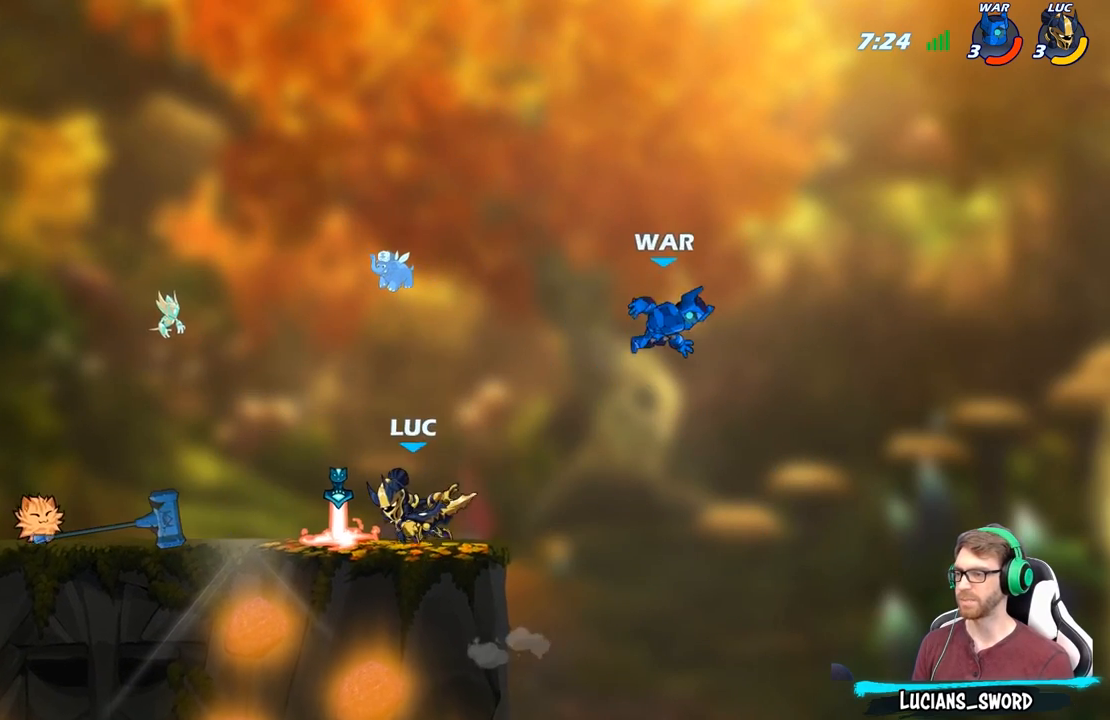
{"buttons": [], "left_stick": "up-left", "right_stick": "center", "events": [[17, "left_stick", "right"], [117, "A", "down"], [283, "X", "down"], [317, "A", "up"], [317, "right_stick", "down-left"], [367, "X", "up"], [367, "left_stick", "up-left"], [367, "right_stick", "center"]]}
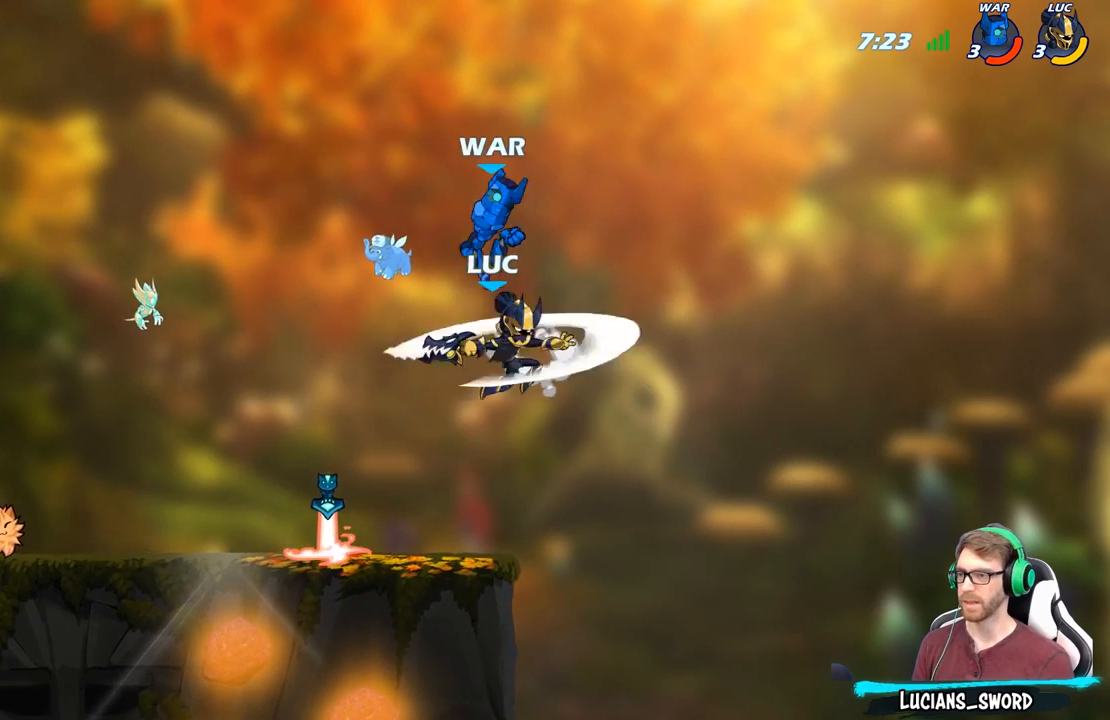
{"buttons": [], "left_stick": "center", "right_stick": "center", "events": [[433, "left_stick", "down-left"], [483, "left_stick", "center"]]}
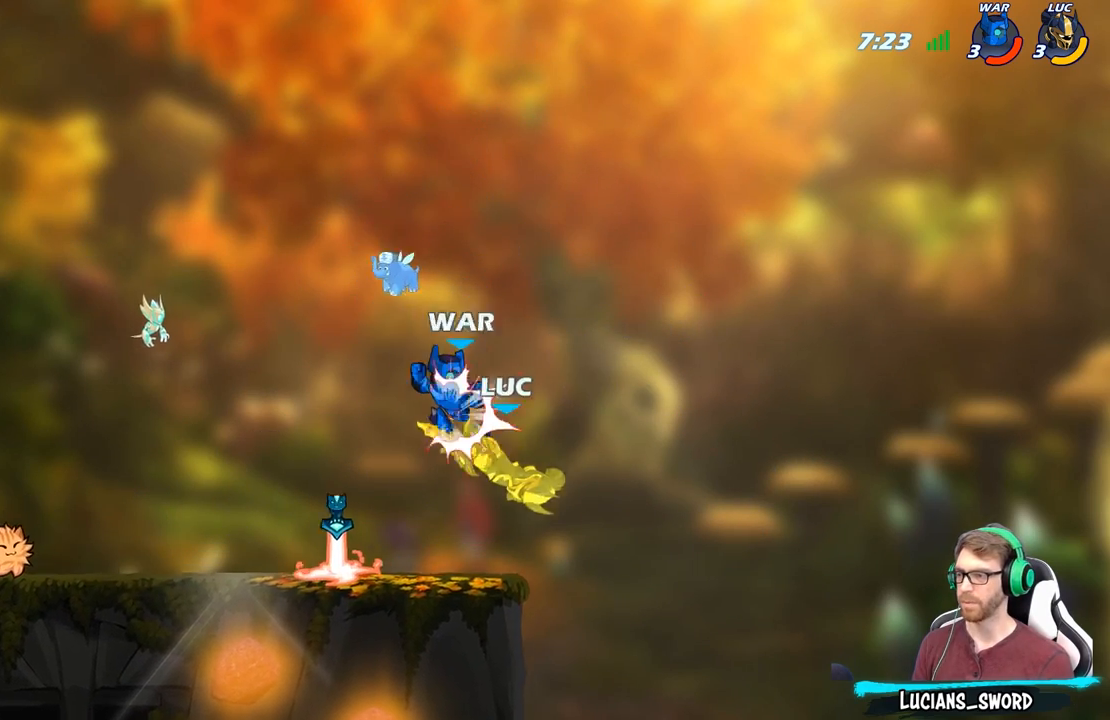
{"buttons": ["A"], "left_stick": "up-left", "right_stick": "center", "events": [[50, "X", "down"], [150, "X", "up"], [383, "left_stick", "up-left"], [483, "A", "down"]]}
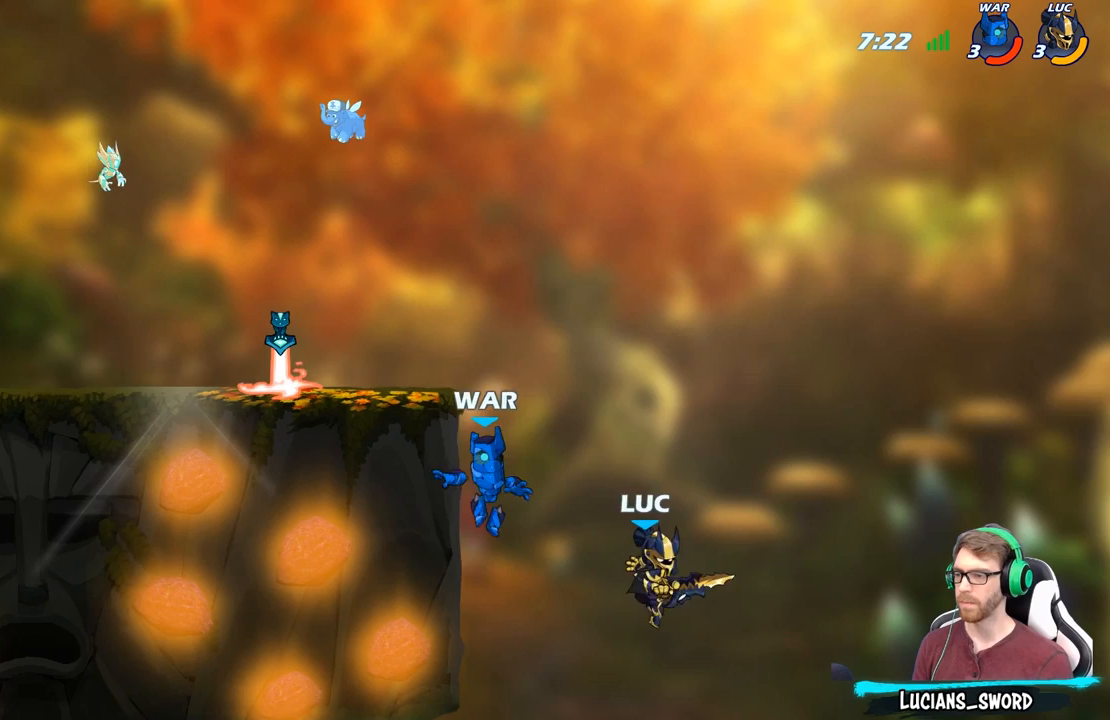
{"buttons": [], "left_stick": "up-left", "right_stick": "center", "events": [[100, "A", "up"], [100, "B", "down"], [217, "B", "up"]]}
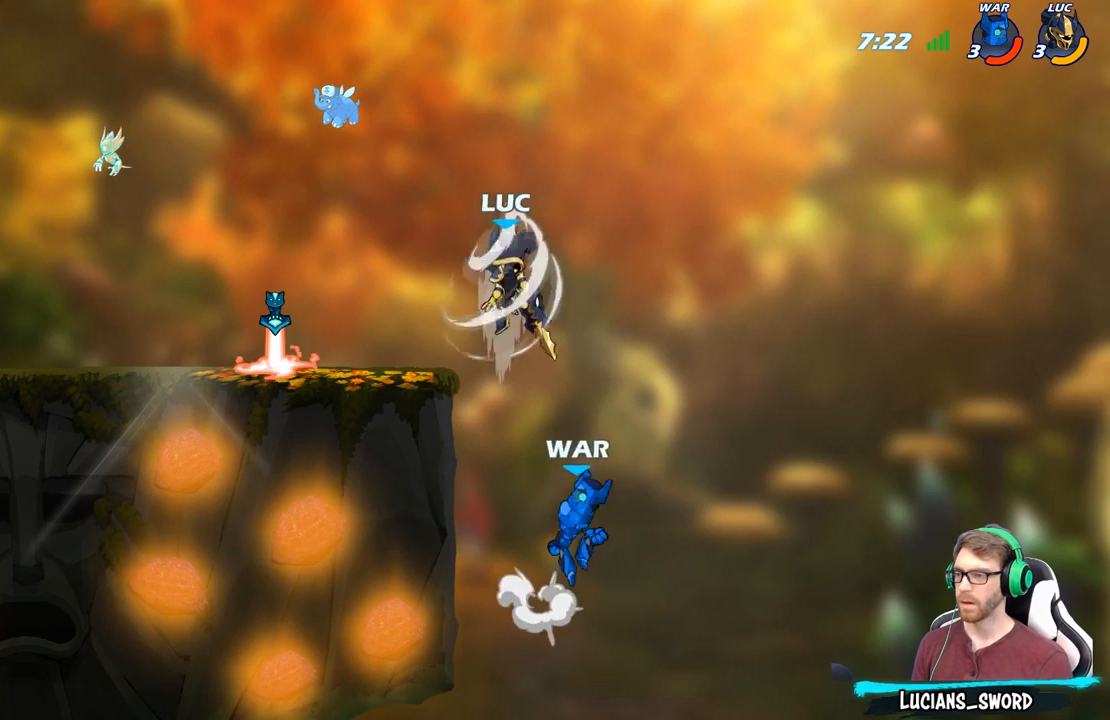
{"buttons": [], "left_stick": "right", "right_stick": "center", "events": [[250, "left_stick", "right"], [350, "X", "down"], [467, "X", "up"]]}
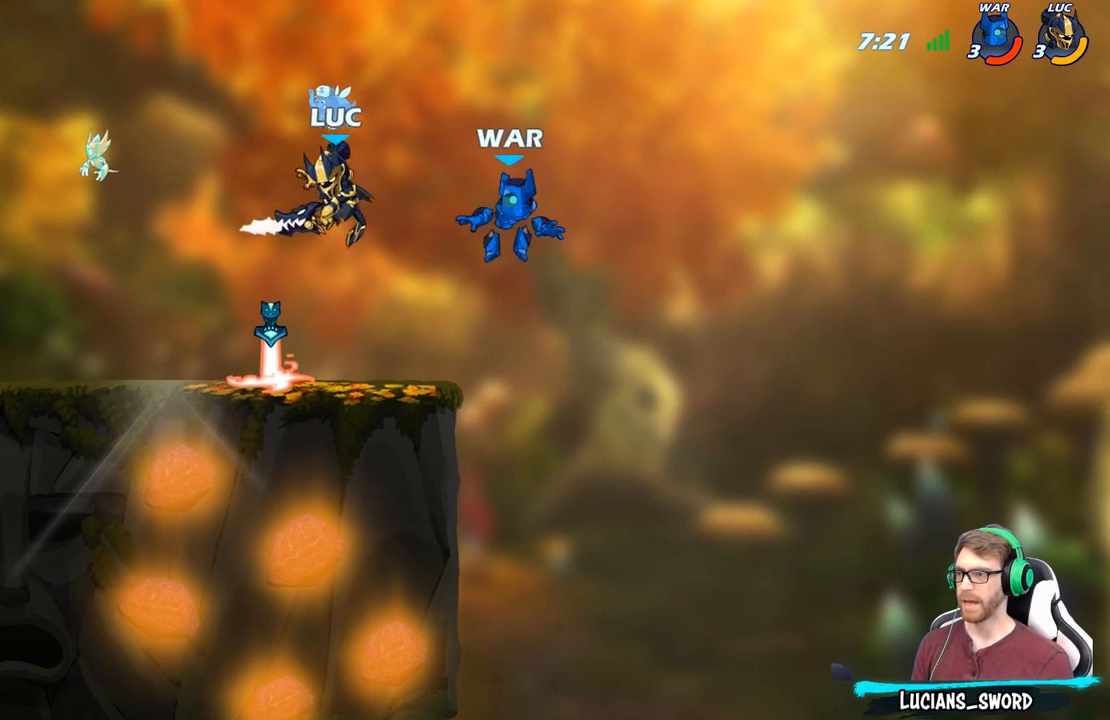
{"buttons": [], "left_stick": "center", "right_stick": "center", "events": [[33, "left_stick", "center"]]}
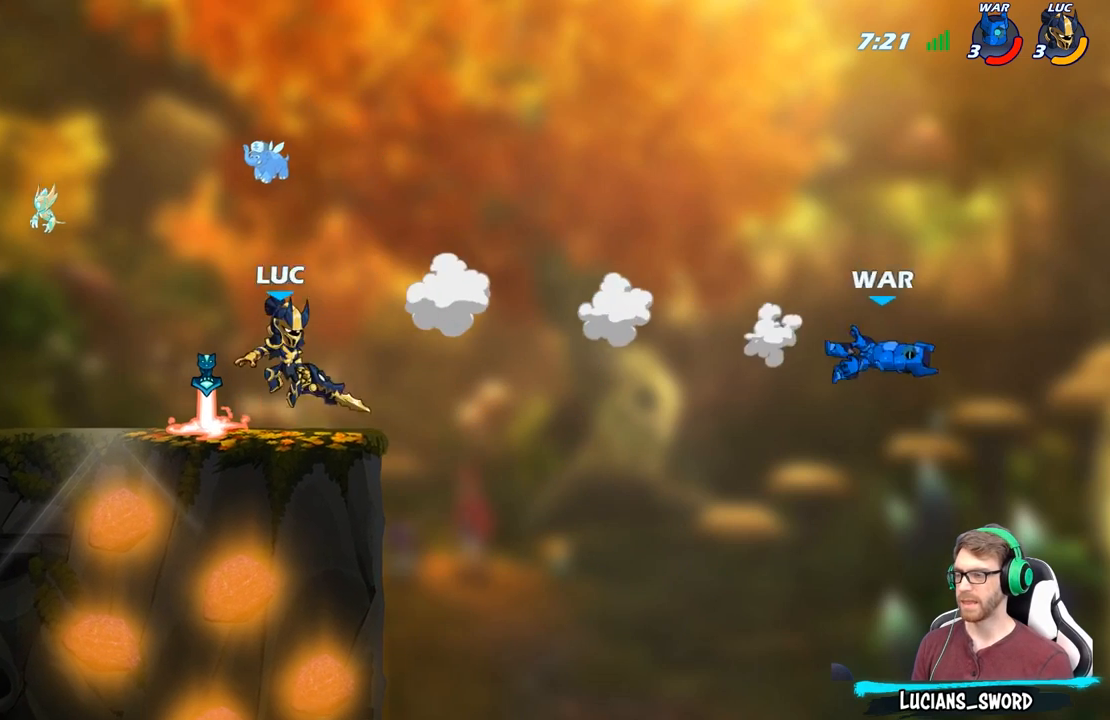
{"buttons": [], "left_stick": "center", "right_stick": "center", "events": []}